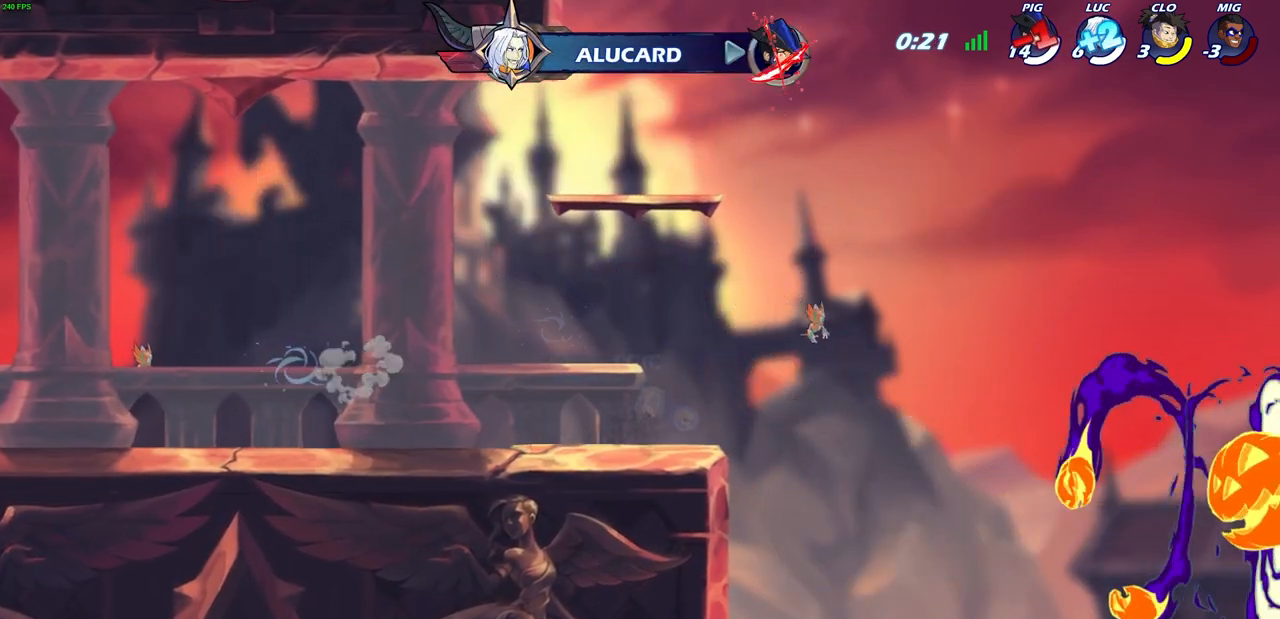
Gameplay with a controller (PlayStation layout); each line is a JSON object with the inputs held at the frame after it. "events" lists button and stick changes between this image and that frame as [ms after this image, input, new state], when the widget could be followed in between.
{"buttons": [], "left_stick": "center", "right_stick": "center", "events": [[33, "left_stick", "left"], [200, "R2", "down"], [250, "CIRCLE", "down"], [317, "CIRCLE", "up"], [317, "R2", "up"], [383, "left_stick", "center"]]}
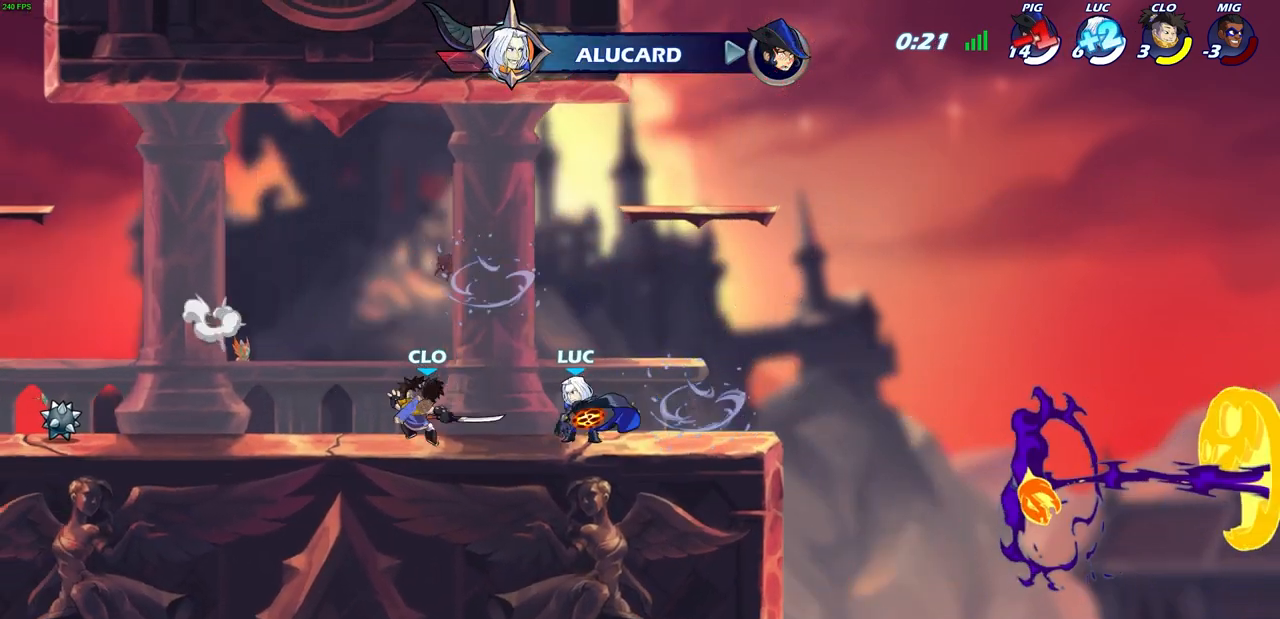
{"buttons": [], "left_stick": "center", "right_stick": "center", "events": [[150, "left_stick", "left"], [300, "left_stick", "center"]]}
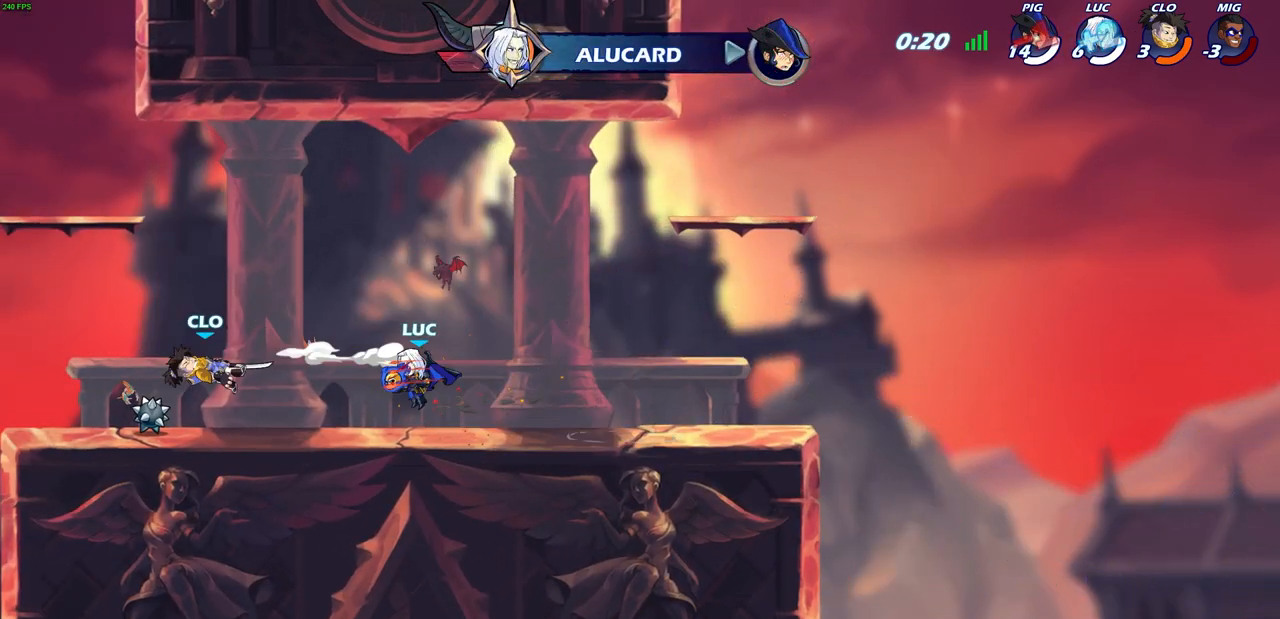
{"buttons": ["SQUARE"], "left_stick": "center", "right_stick": "center", "events": [[250, "SQUARE", "down"], [350, "SQUARE", "up"], [433, "SQUARE", "down"]]}
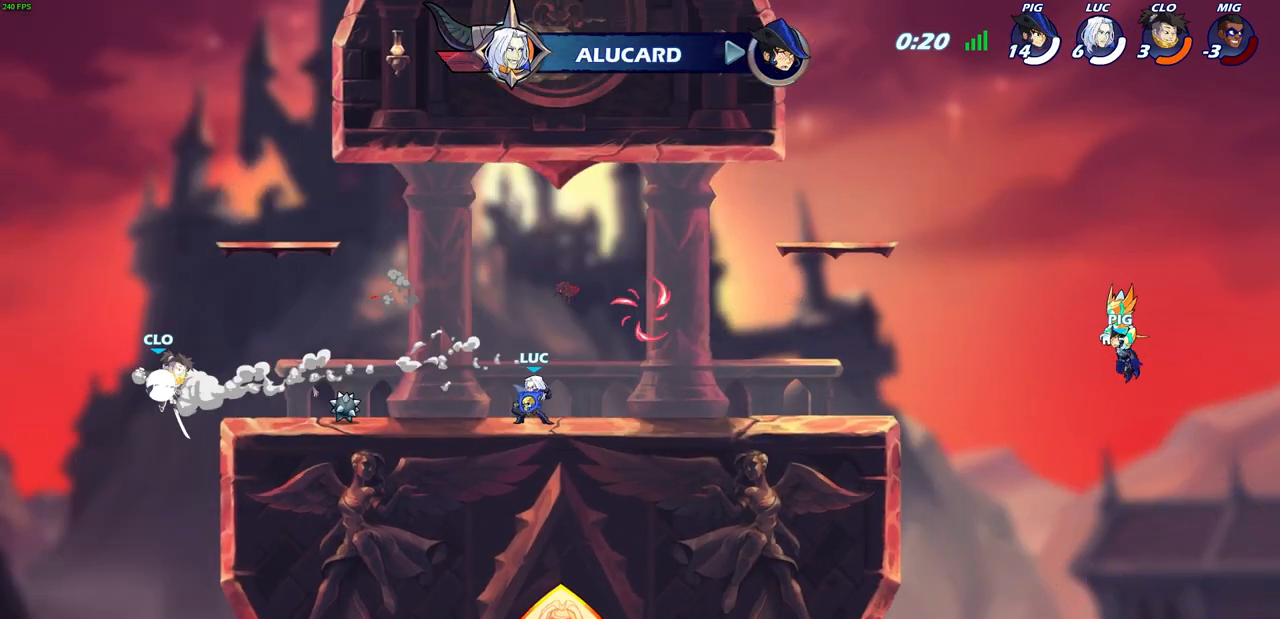
{"buttons": [], "left_stick": "center", "right_stick": "center", "events": [[33, "SQUARE", "up"], [117, "SQUARE", "down"], [250, "SQUARE", "up"]]}
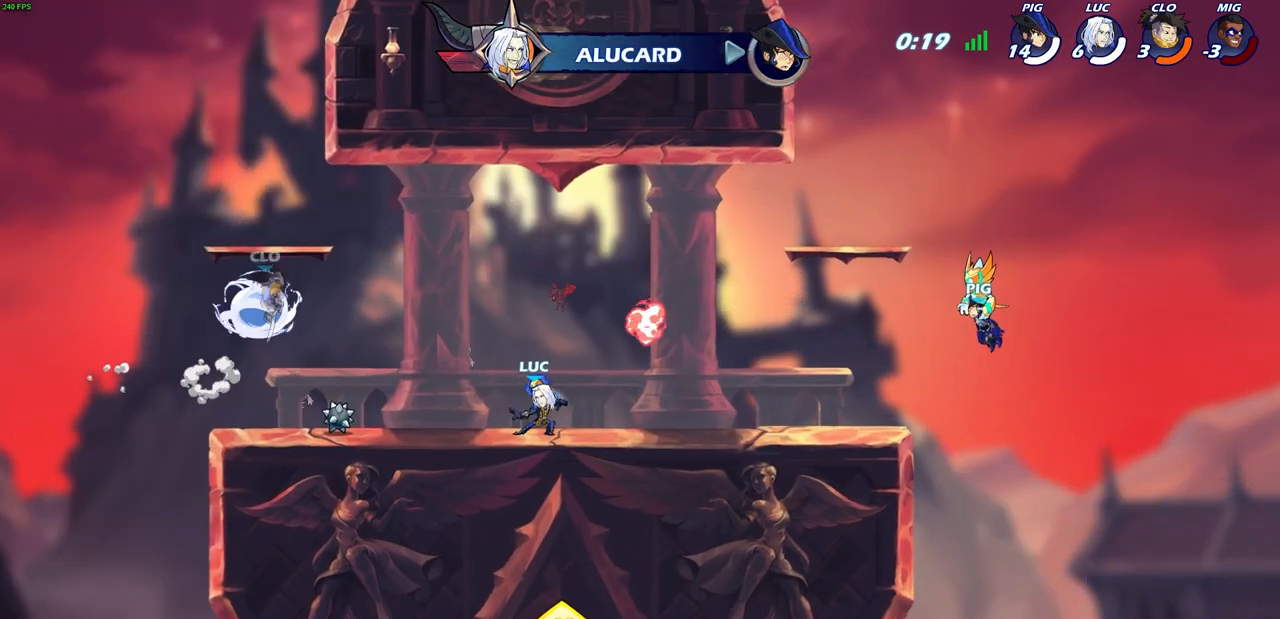
{"buttons": ["SQUARE"], "left_stick": "down", "right_stick": "center", "events": [[33, "left_stick", "left"], [233, "R2", "down"], [250, "L1", "down"], [350, "L1", "up"], [417, "R2", "up"], [417, "left_stick", "down"], [433, "SQUARE", "down"]]}
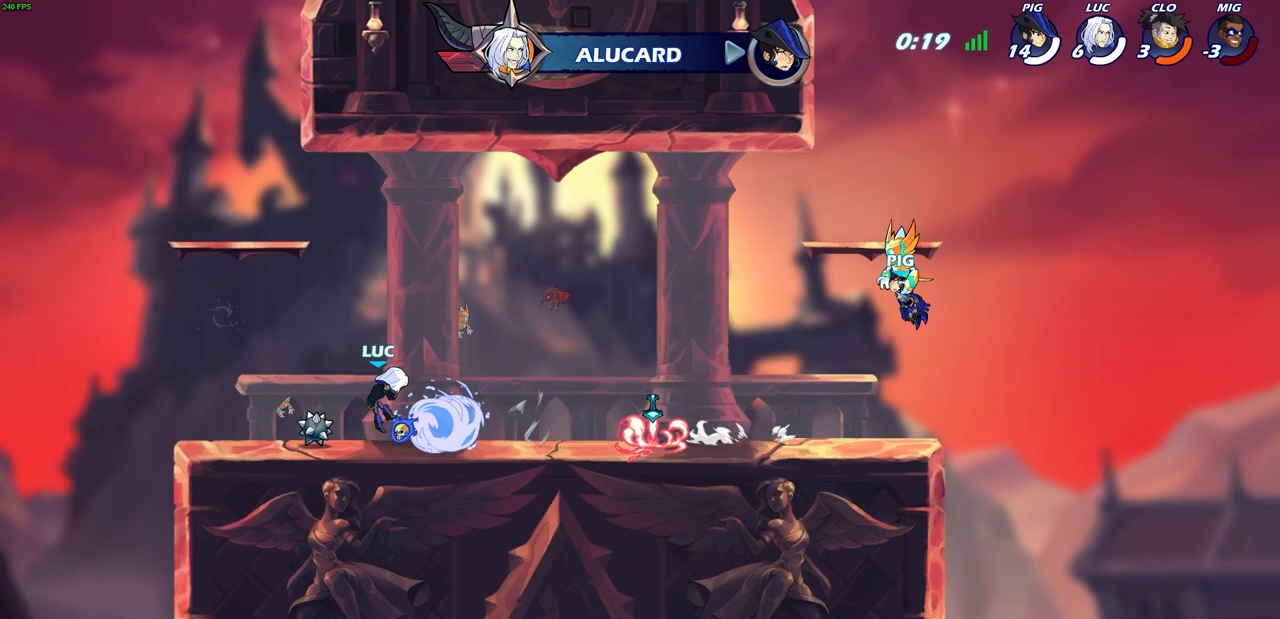
{"buttons": [], "left_stick": "center", "right_stick": "center", "events": [[50, "SQUARE", "up"], [50, "left_stick", "center"]]}
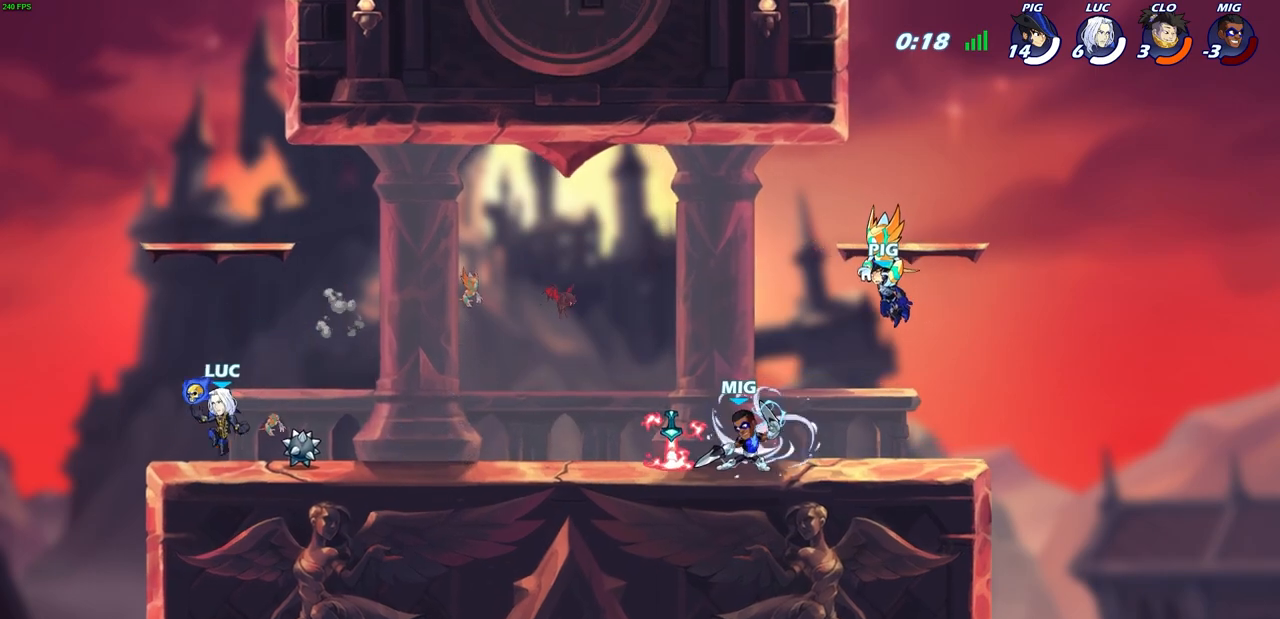
{"buttons": [], "left_stick": "right", "right_stick": "center", "events": [[17, "left_stick", "right"], [183, "R2", "down"], [250, "CIRCLE", "down"], [300, "R2", "up"], [350, "CIRCLE", "up"]]}
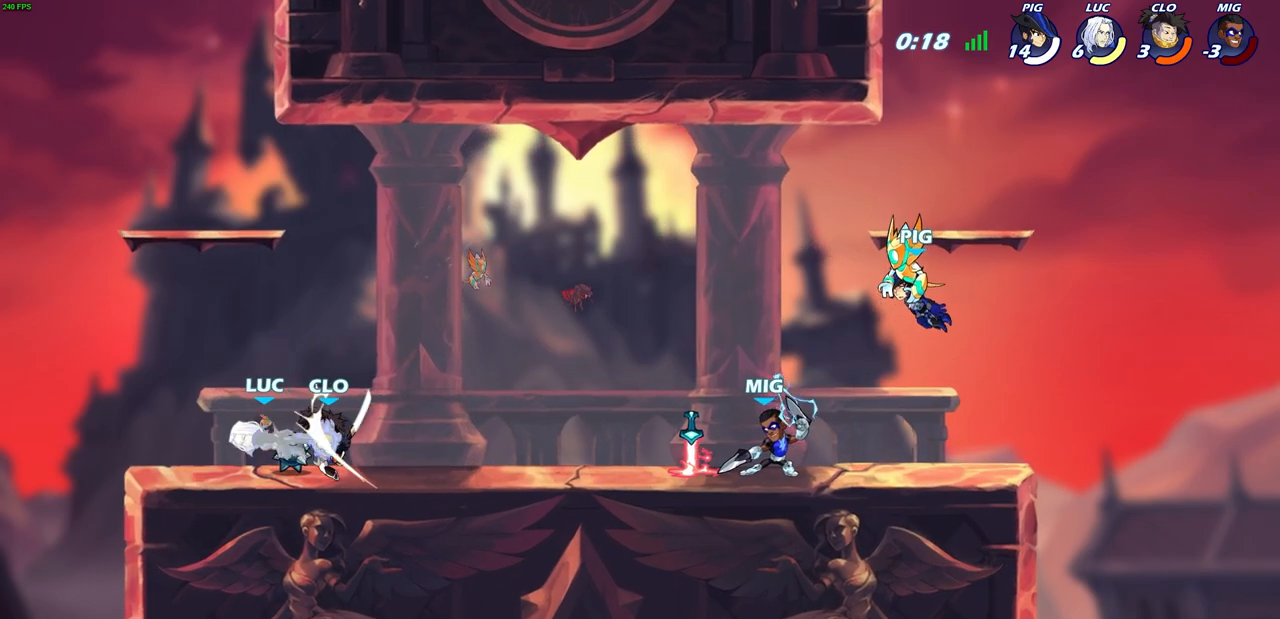
{"buttons": [], "left_stick": "center", "right_stick": "center", "events": [[67, "left_stick", "center"], [350, "SQUARE", "down"], [450, "SQUARE", "up"]]}
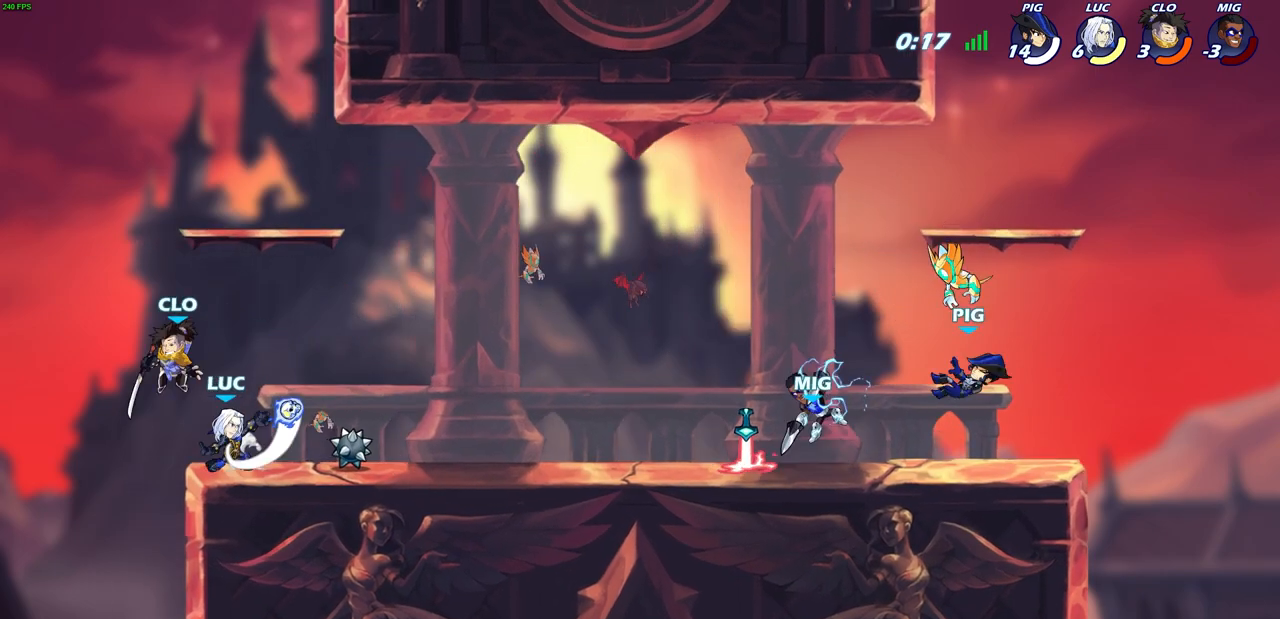
{"buttons": [], "left_stick": "center", "right_stick": "center", "events": [[33, "SQUARE", "down"], [133, "SQUARE", "up"]]}
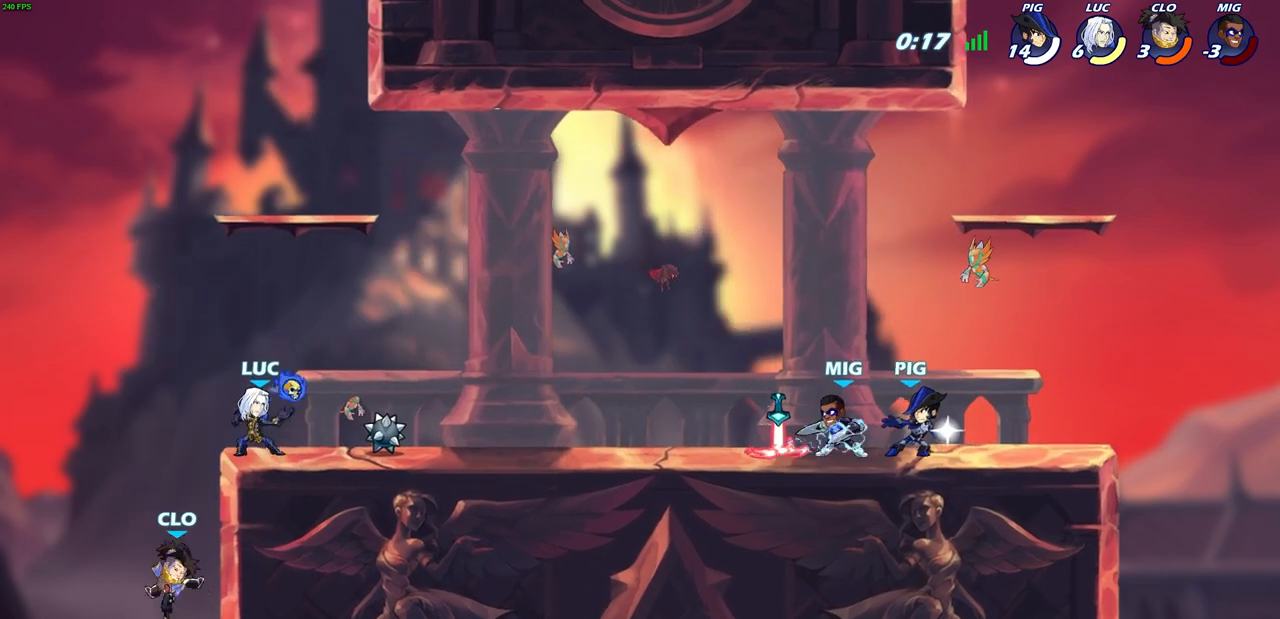
{"buttons": ["CIRCLE"], "left_stick": "down", "right_stick": "center", "events": [[17, "left_stick", "up-left"], [167, "CROSS", "down"], [167, "left_stick", "down-left"], [250, "CIRCLE", "down"], [267, "CROSS", "up"], [300, "left_stick", "down"]]}
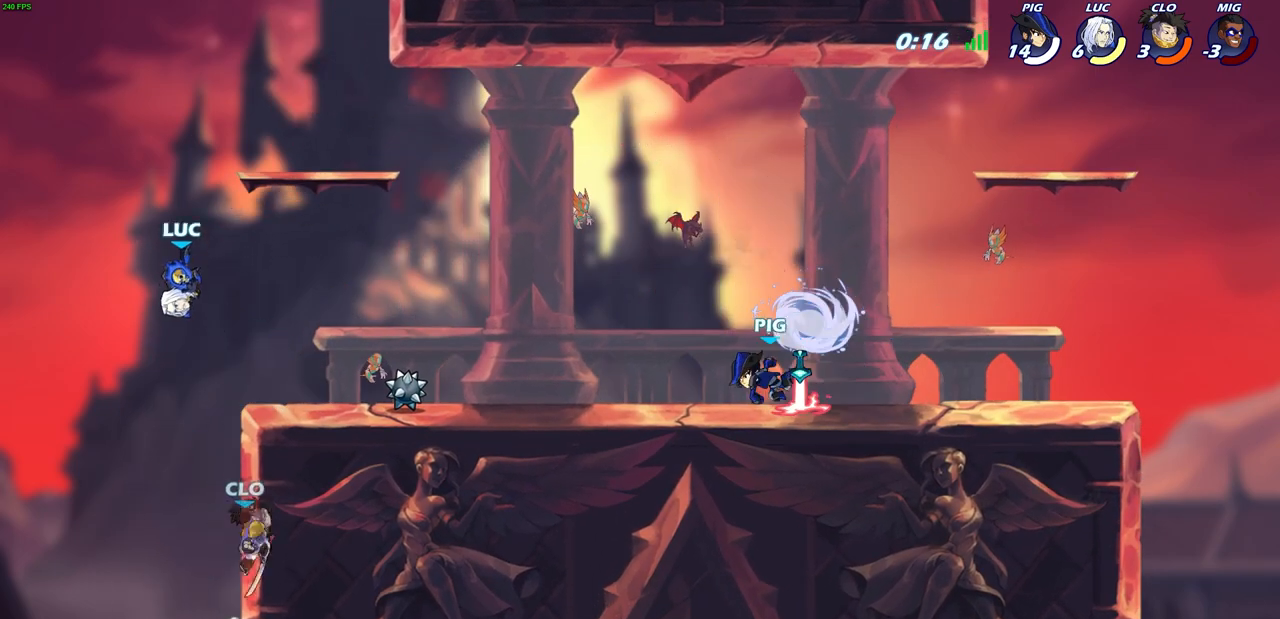
{"buttons": [], "left_stick": "center", "right_stick": "center", "events": [[100, "CIRCLE", "up"], [150, "left_stick", "center"]]}
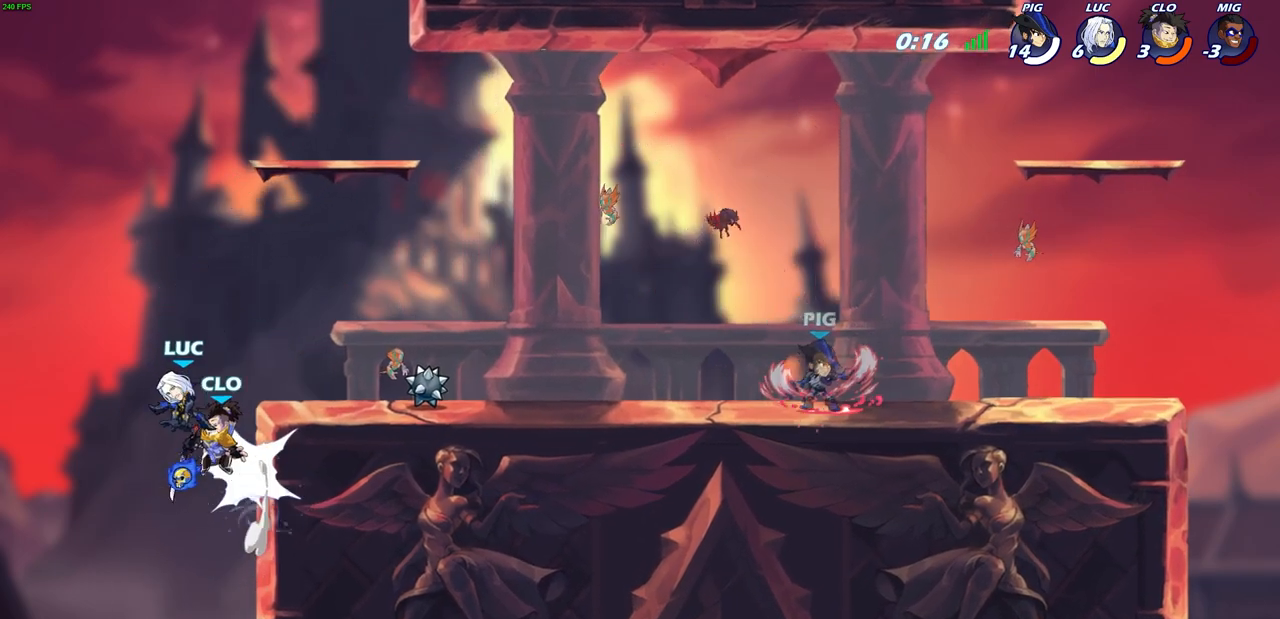
{"buttons": [], "left_stick": "up-right", "right_stick": "center", "events": [[33, "left_stick", "right"], [233, "CROSS", "down"], [267, "left_stick", "up-right"], [333, "CROSS", "up"]]}
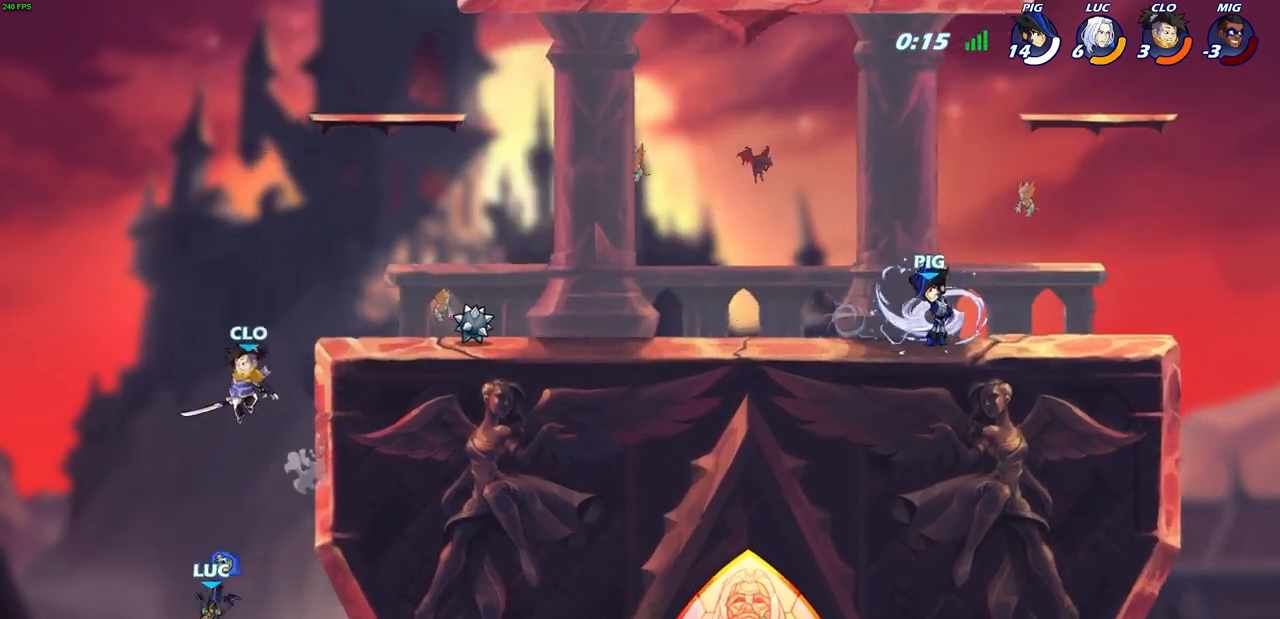
{"buttons": ["R2"], "left_stick": "left", "right_stick": "center", "events": [[17, "left_stick", "up-left"], [167, "left_stick", "up"], [250, "R2", "down"], [383, "left_stick", "up-left"], [483, "left_stick", "left"]]}
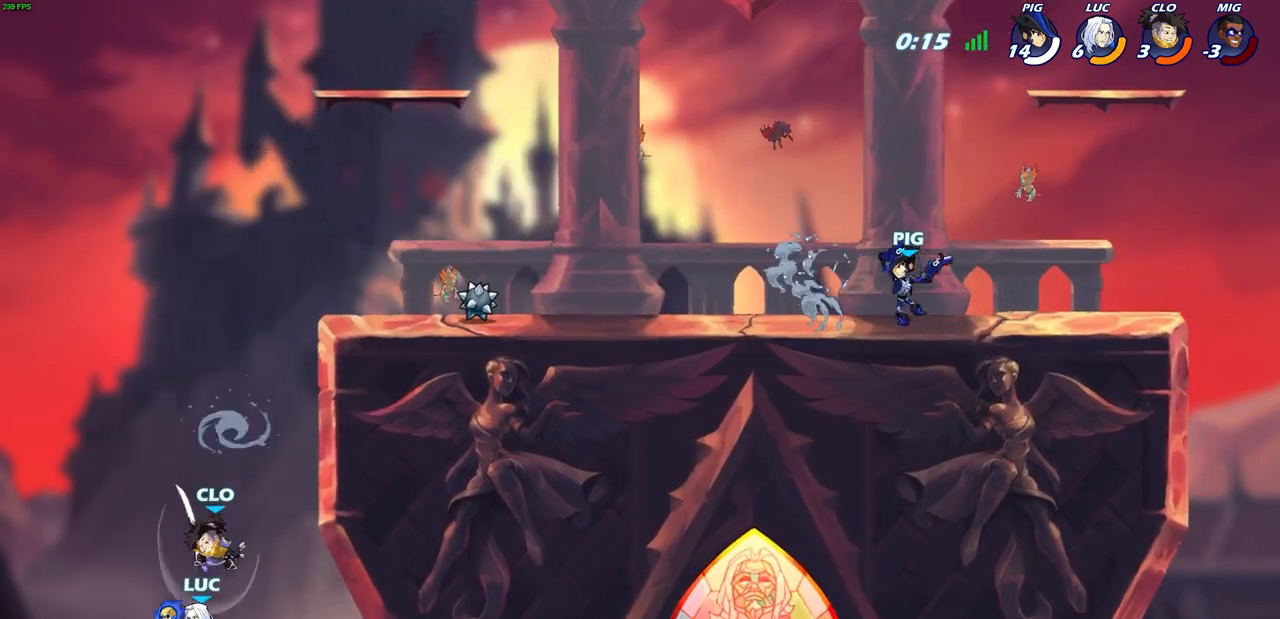
{"buttons": [], "left_stick": "up-right", "right_stick": "center", "events": [[17, "R2", "up"], [317, "CROSS", "down"], [317, "left_stick", "up-right"], [500, "CROSS", "up"]]}
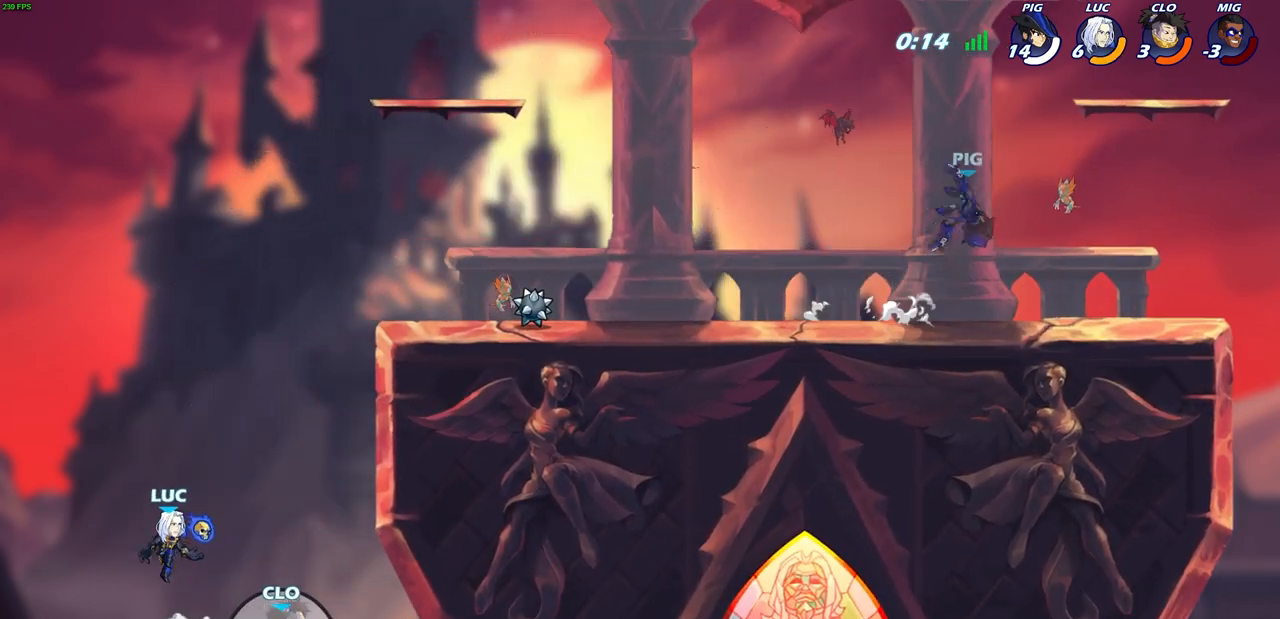
{"buttons": [], "left_stick": "right", "right_stick": "center", "events": [[50, "left_stick", "center"], [267, "left_stick", "right"]]}
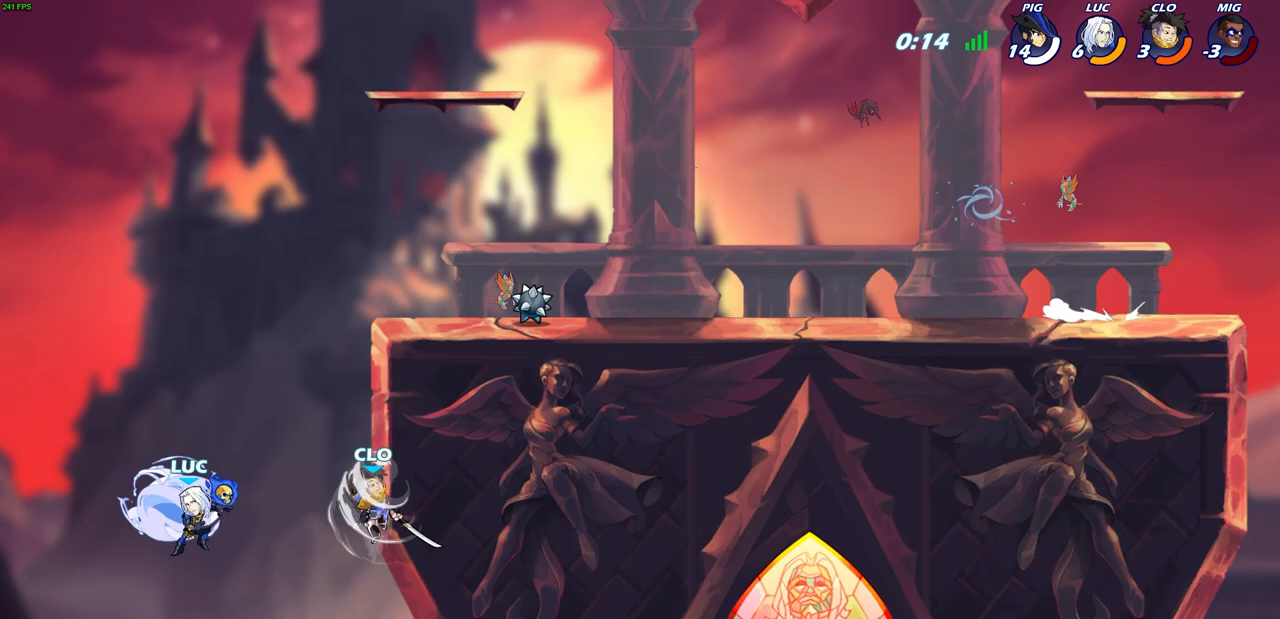
{"buttons": [], "left_stick": "right", "right_stick": "center", "events": [[17, "CIRCLE", "down"], [117, "CIRCLE", "up"]]}
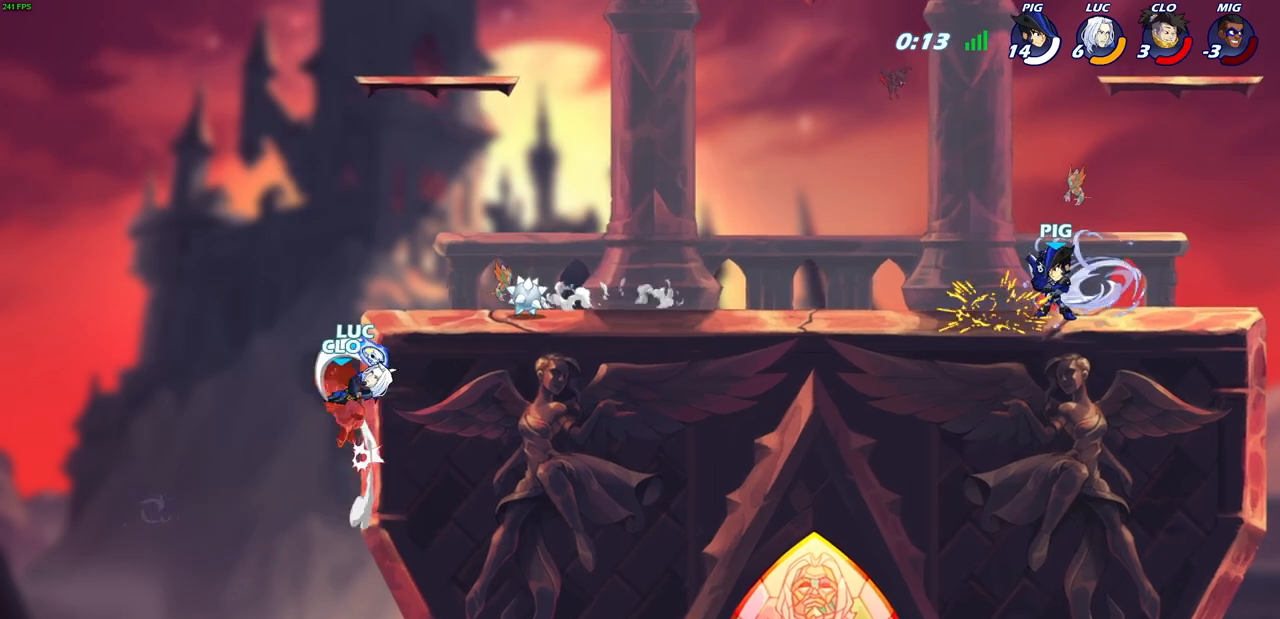
{"buttons": ["CROSS"], "left_stick": "up-left", "right_stick": "center", "events": [[300, "left_stick", "up"], [350, "left_stick", "up-left"], [417, "CROSS", "down"]]}
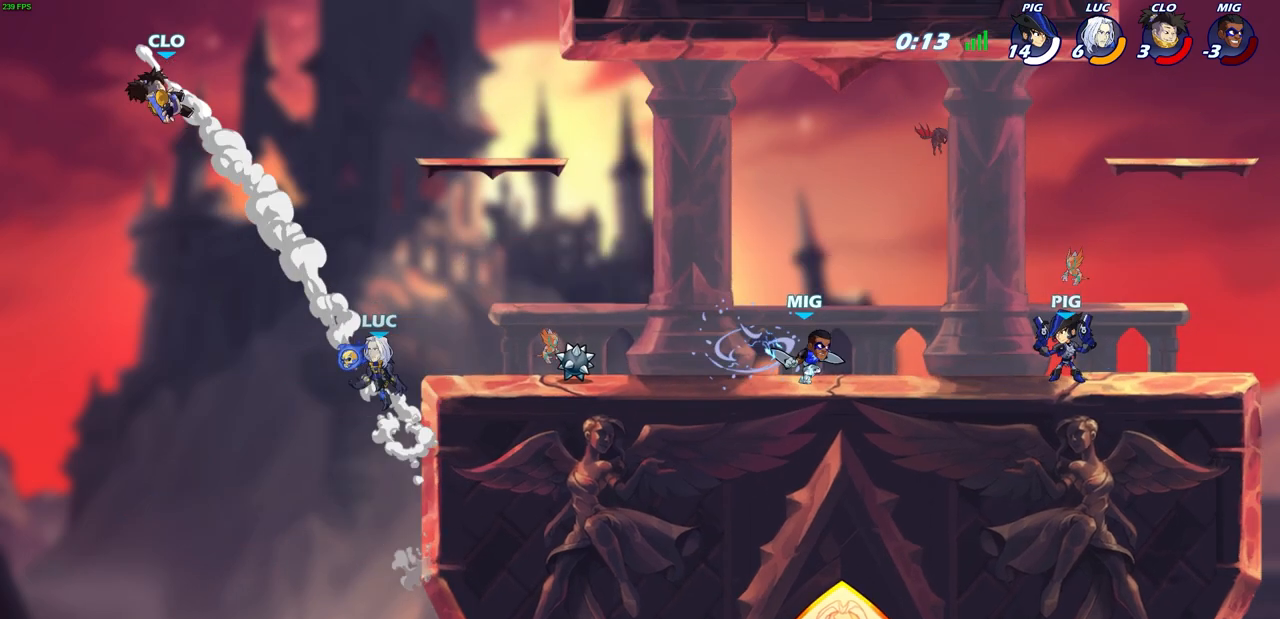
{"buttons": [], "left_stick": "right", "right_stick": "center", "events": [[17, "left_stick", "up-right"], [50, "CROSS", "up"], [233, "CROSS", "down"], [317, "left_stick", "right"], [450, "CROSS", "up"]]}
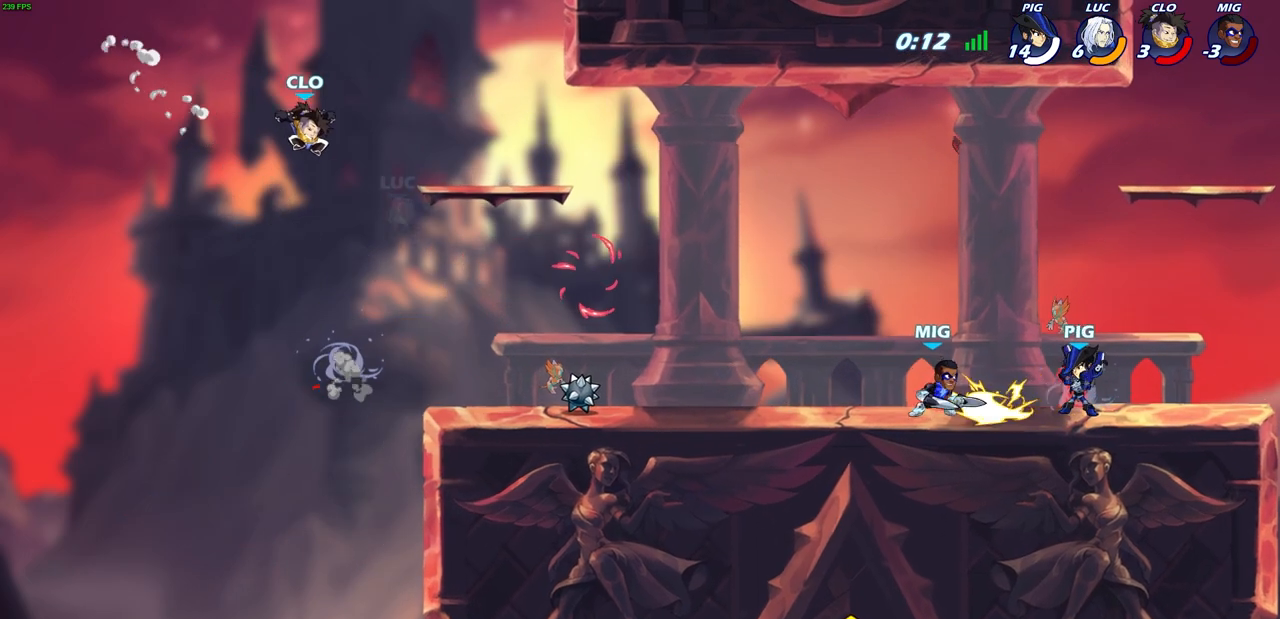
{"buttons": [], "left_stick": "down-left", "right_stick": "center", "events": [[317, "left_stick", "down-left"]]}
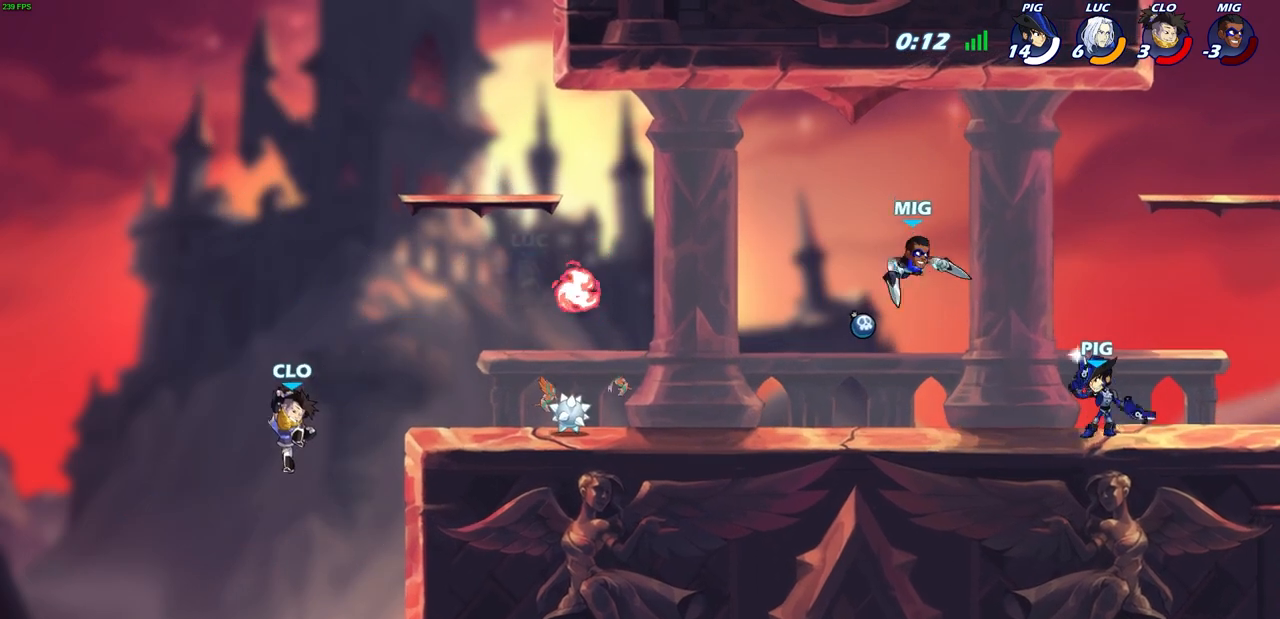
{"buttons": [], "left_stick": "up-left", "right_stick": "center", "events": [[150, "left_stick", "right"], [350, "left_stick", "up-left"]]}
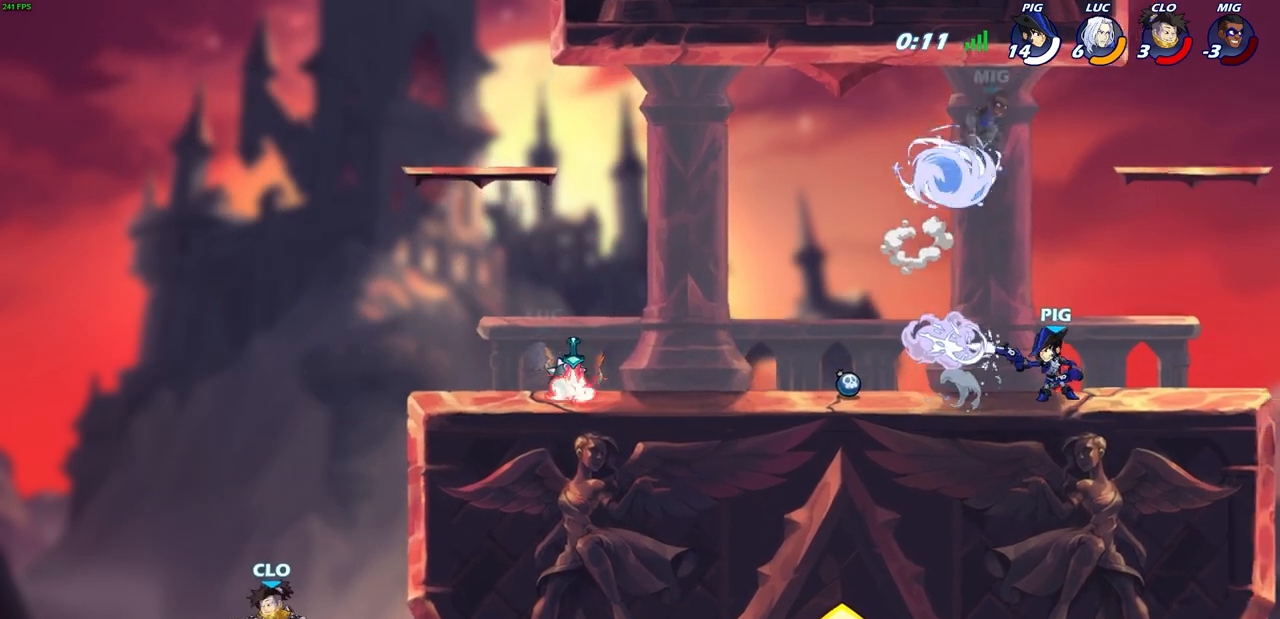
{"buttons": [], "left_stick": "up-left", "right_stick": "center", "events": [[83, "left_stick", "center"], [267, "left_stick", "up-right"], [483, "left_stick", "up-left"]]}
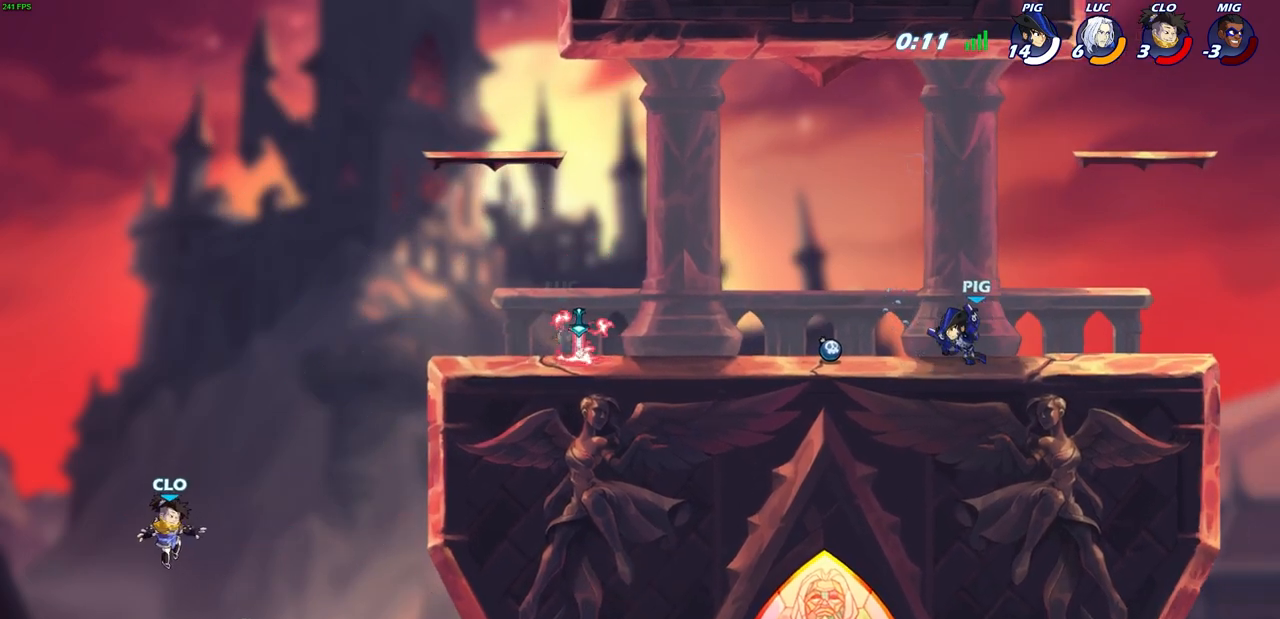
{"buttons": ["CIRCLE"], "left_stick": "down-left", "right_stick": "center", "events": [[83, "left_stick", "down-left"], [233, "CIRCLE", "down"]]}
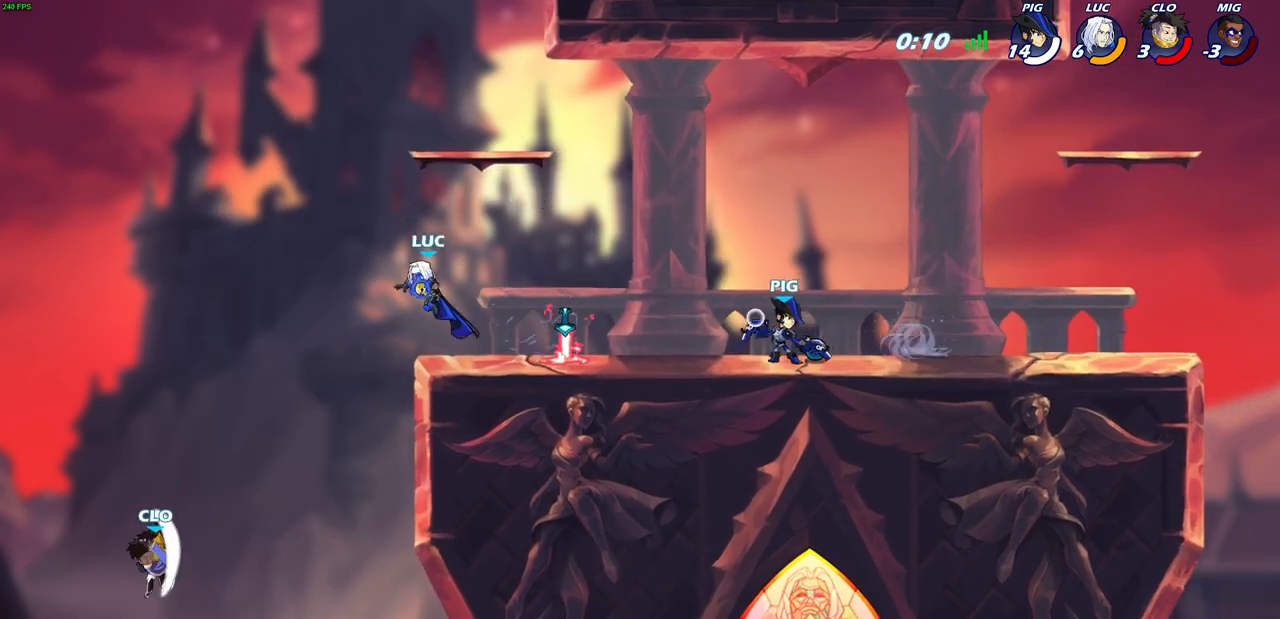
{"buttons": ["CIRCLE"], "left_stick": "down-left", "right_stick": "center", "events": []}
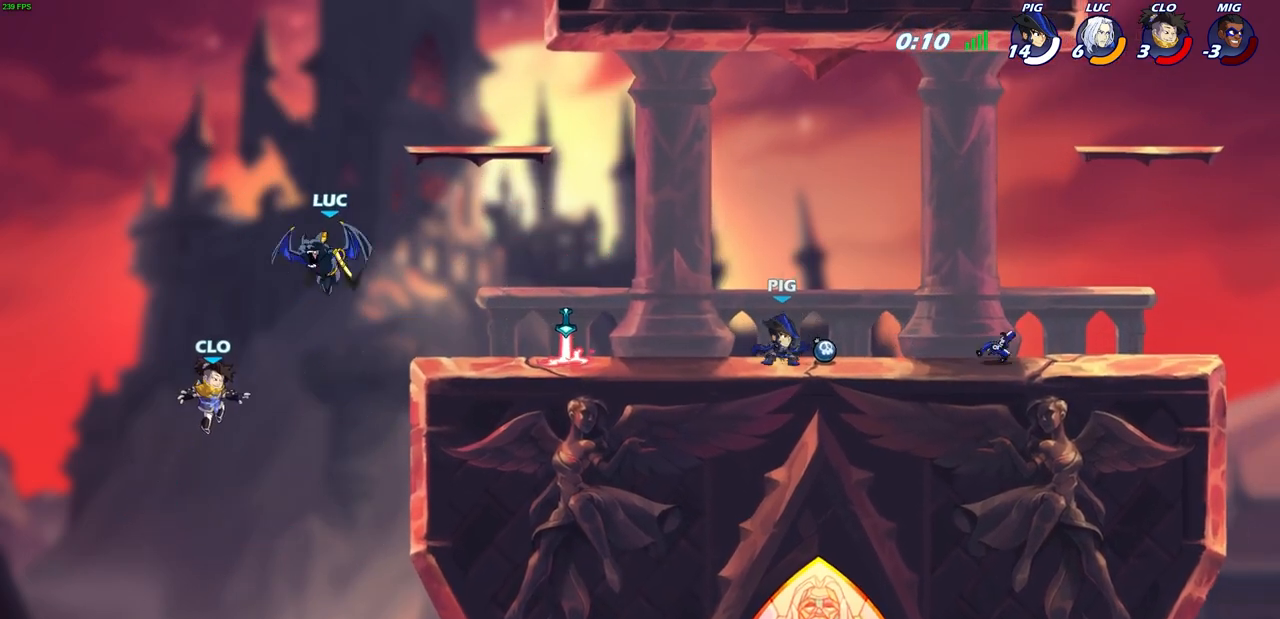
{"buttons": [], "left_stick": "right", "right_stick": "center", "events": [[50, "CIRCLE", "up"], [117, "left_stick", "center"], [383, "left_stick", "right"]]}
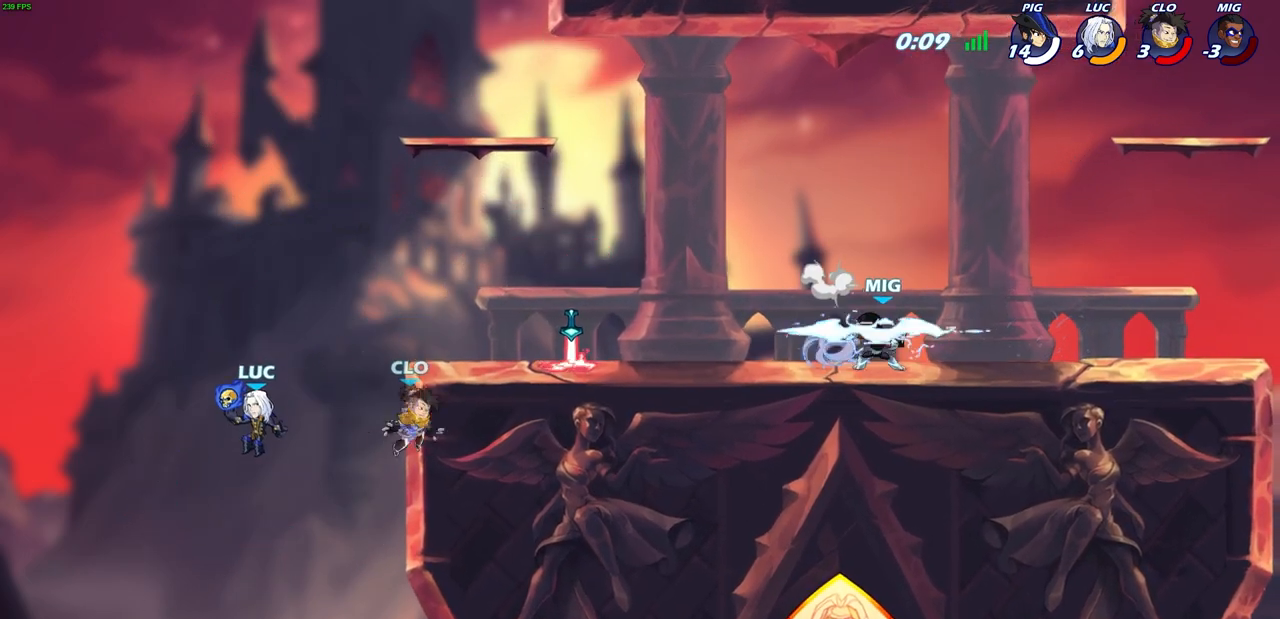
{"buttons": [], "left_stick": "center", "right_stick": "center", "events": [[67, "CROSS", "down"], [133, "CROSS", "up"], [133, "SQUARE", "down"], [233, "SQUARE", "up"], [283, "left_stick", "center"]]}